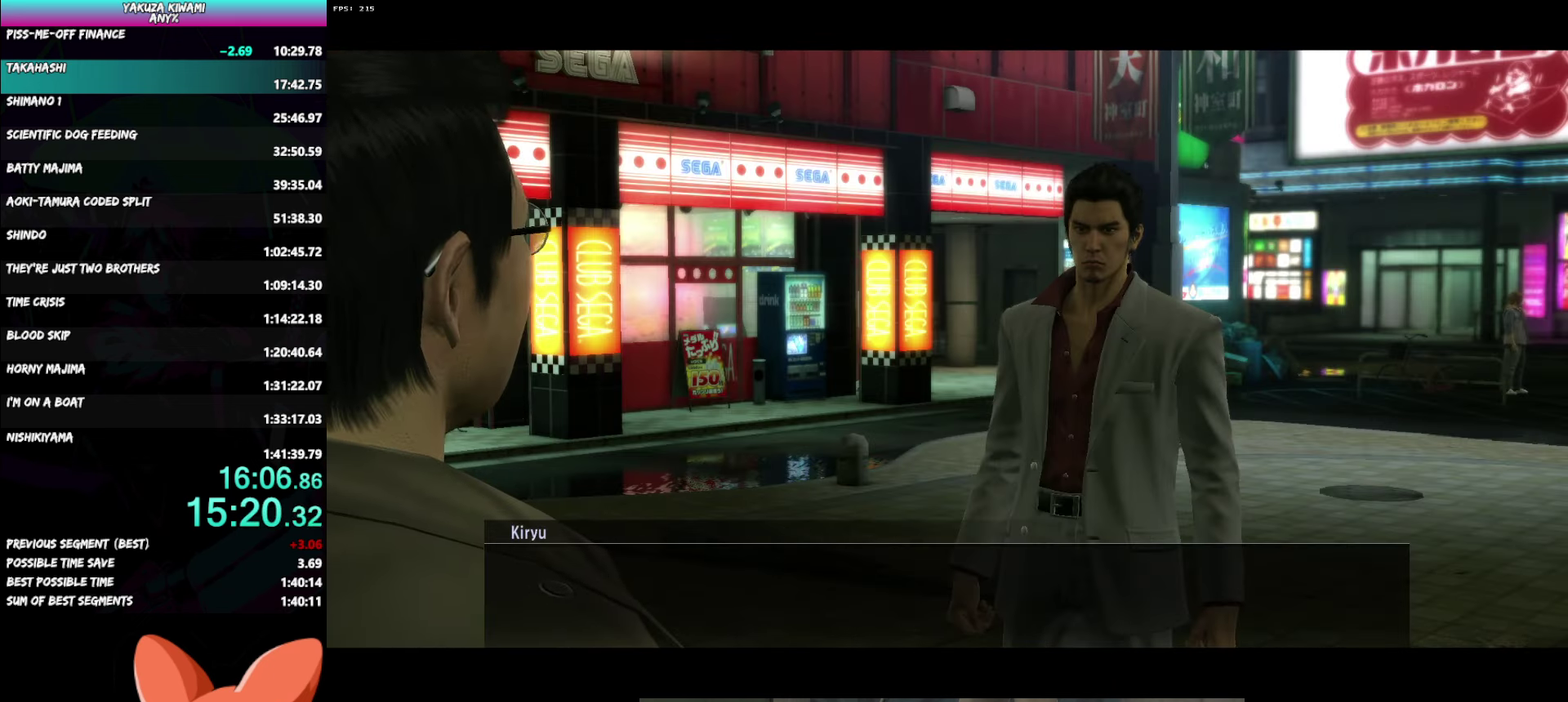
Gameplay with a controller (Xbox layout); each line is a JSON object with the inputs held at the frame after it. "events" lists button and stick changes between this image and that frame as [ms after this image, input, new state], when the widget could be followed in between. Not read: DPAD_DOWN R2 START TOUCHPAD.
{"buttons": ["A", "R1", "DPAD_UP"], "left_stick": "center", "right_stick": "center", "events": []}
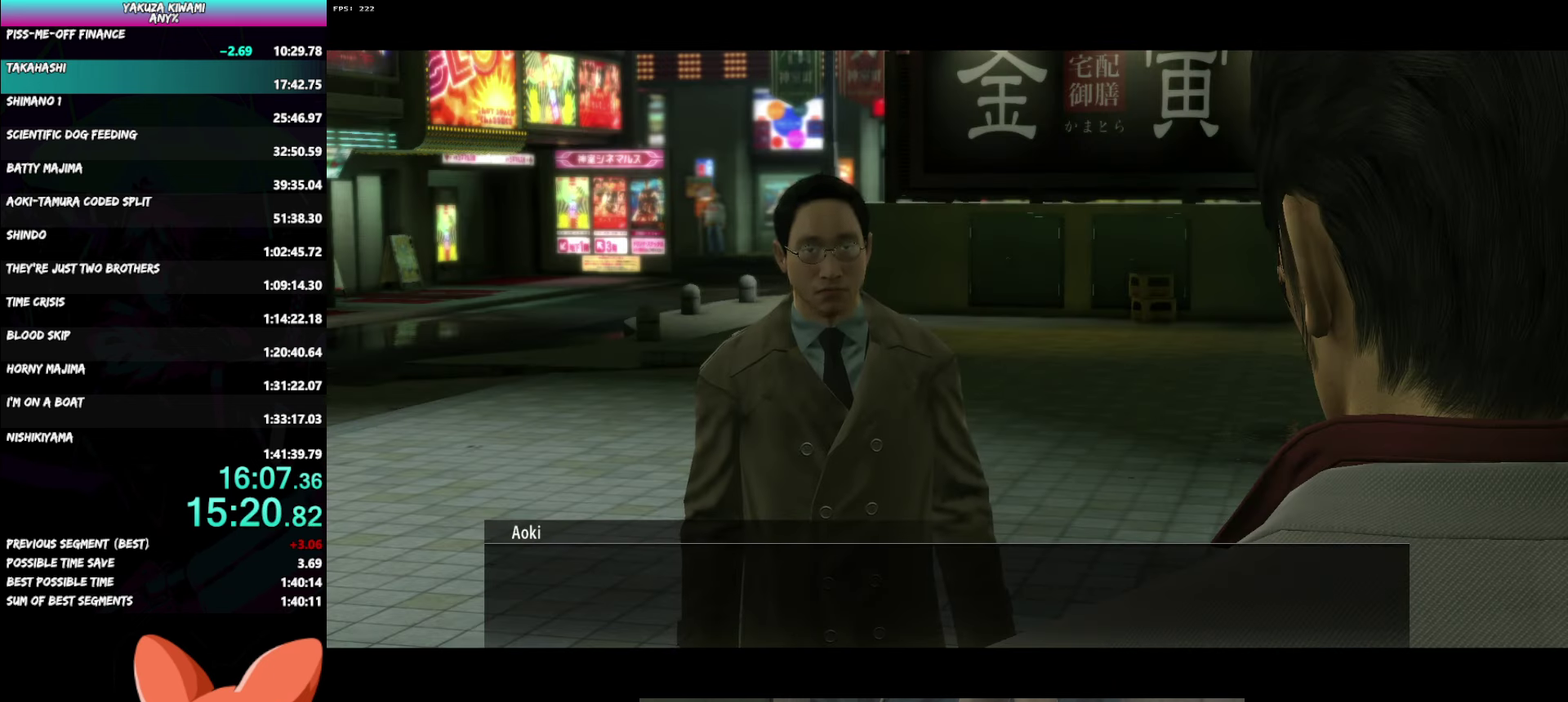
{"buttons": ["A", "R1", "DPAD_UP"], "left_stick": "center", "right_stick": "center", "events": []}
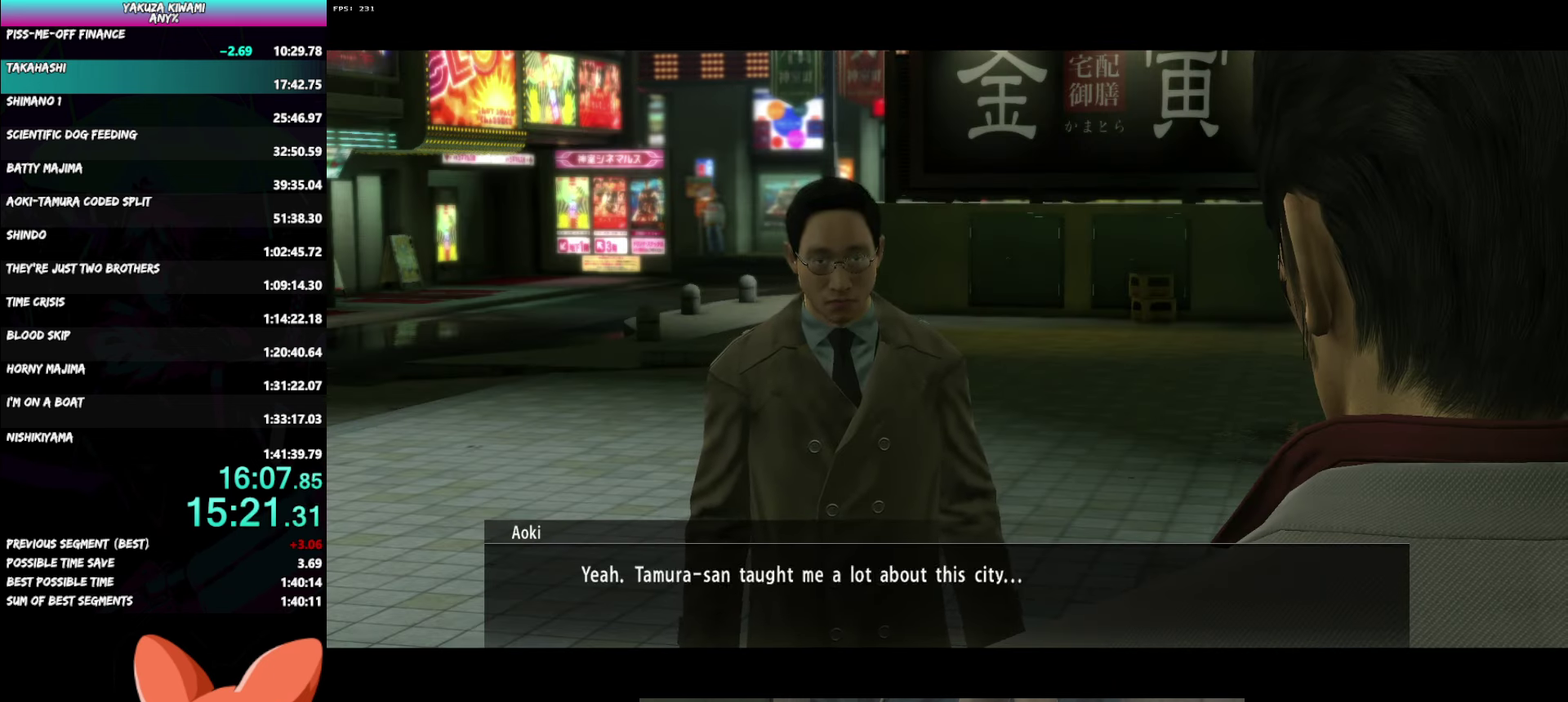
{"buttons": ["A", "R1", "DPAD_UP"], "left_stick": "center", "right_stick": "center", "events": []}
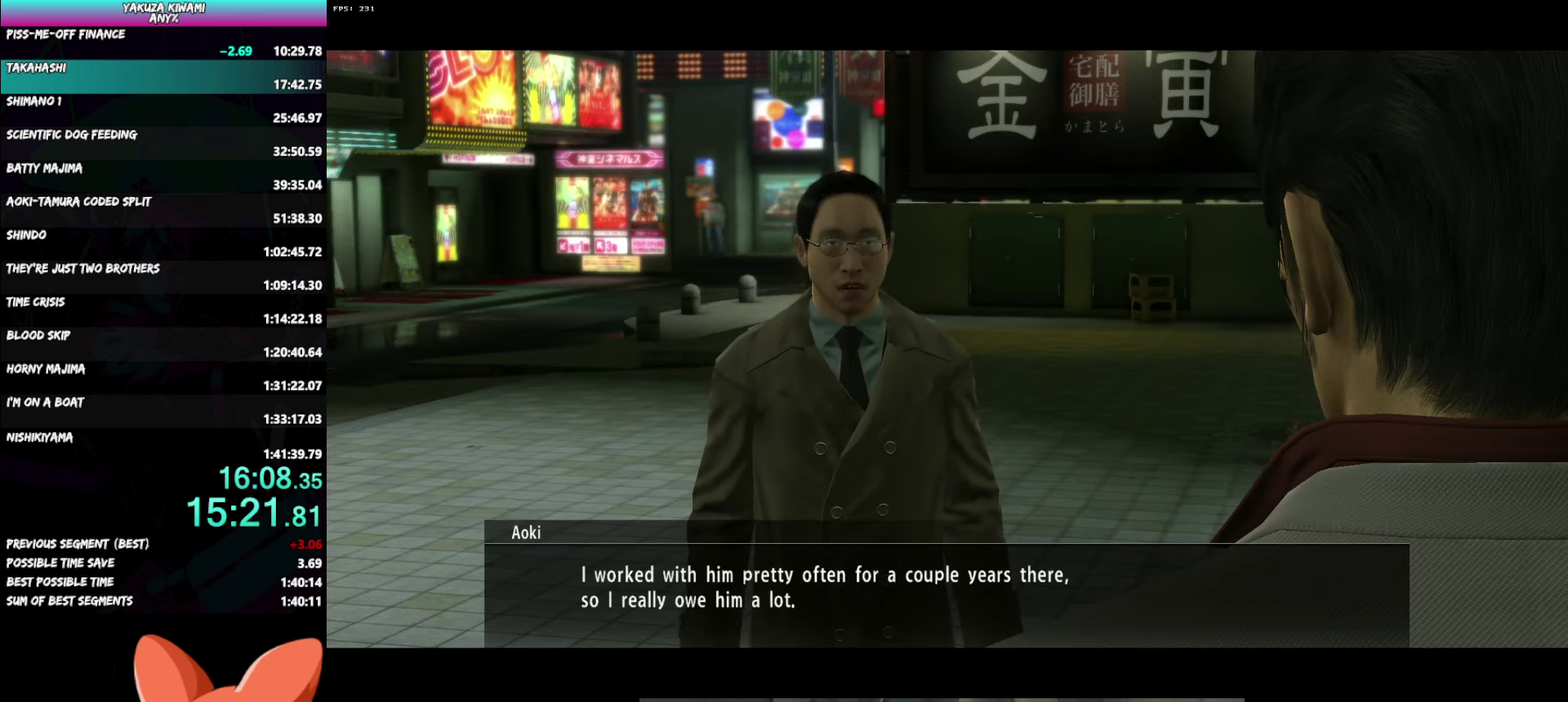
{"buttons": ["A", "R1", "DPAD_UP"], "left_stick": "center", "right_stick": "center", "events": []}
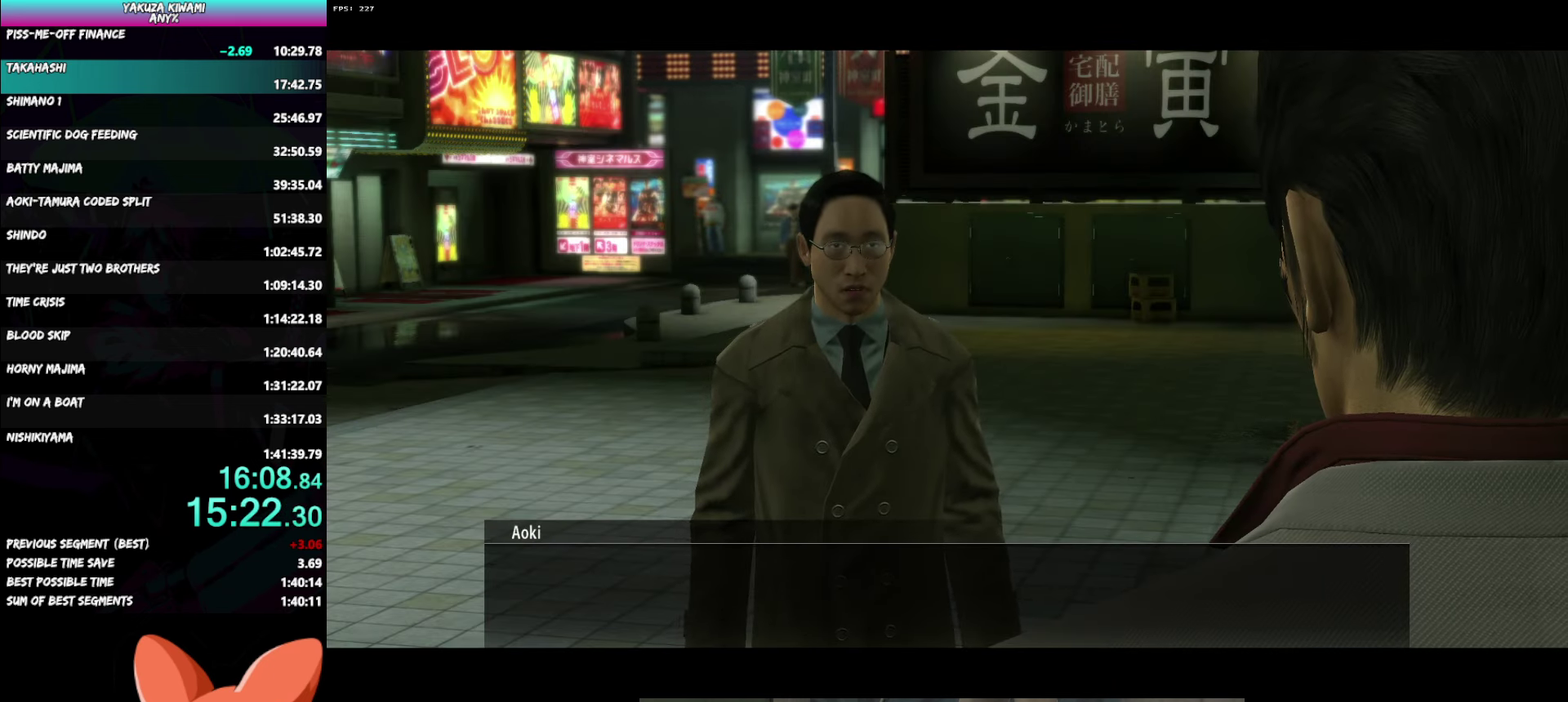
{"buttons": ["A", "R1", "DPAD_UP"], "left_stick": "center", "right_stick": "center", "events": []}
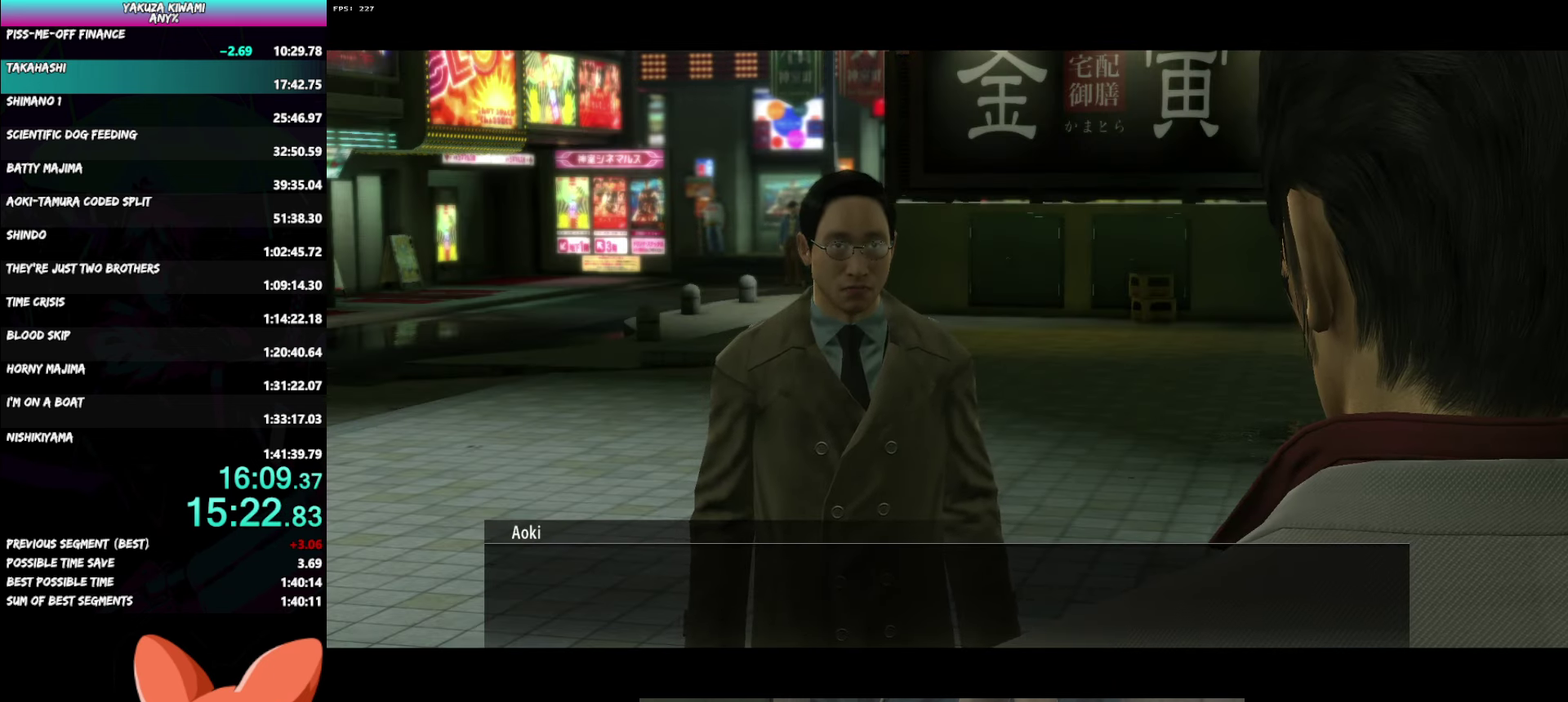
{"buttons": ["R1", "DPAD_UP"], "left_stick": "center", "right_stick": "center", "events": [[450, "A", "up"]]}
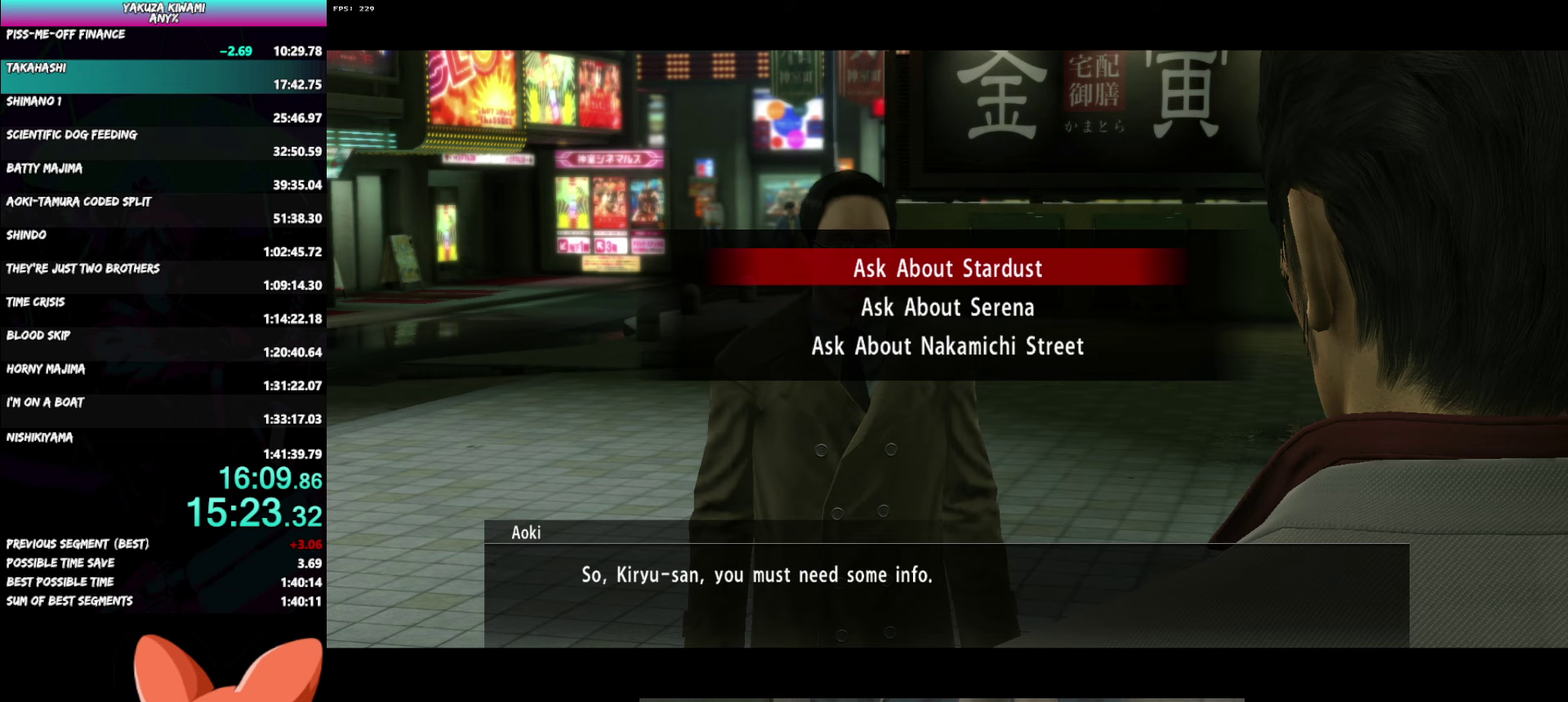
{"buttons": ["R1"], "left_stick": "center", "right_stick": "center", "events": [[500, "DPAD_UP", "up"]]}
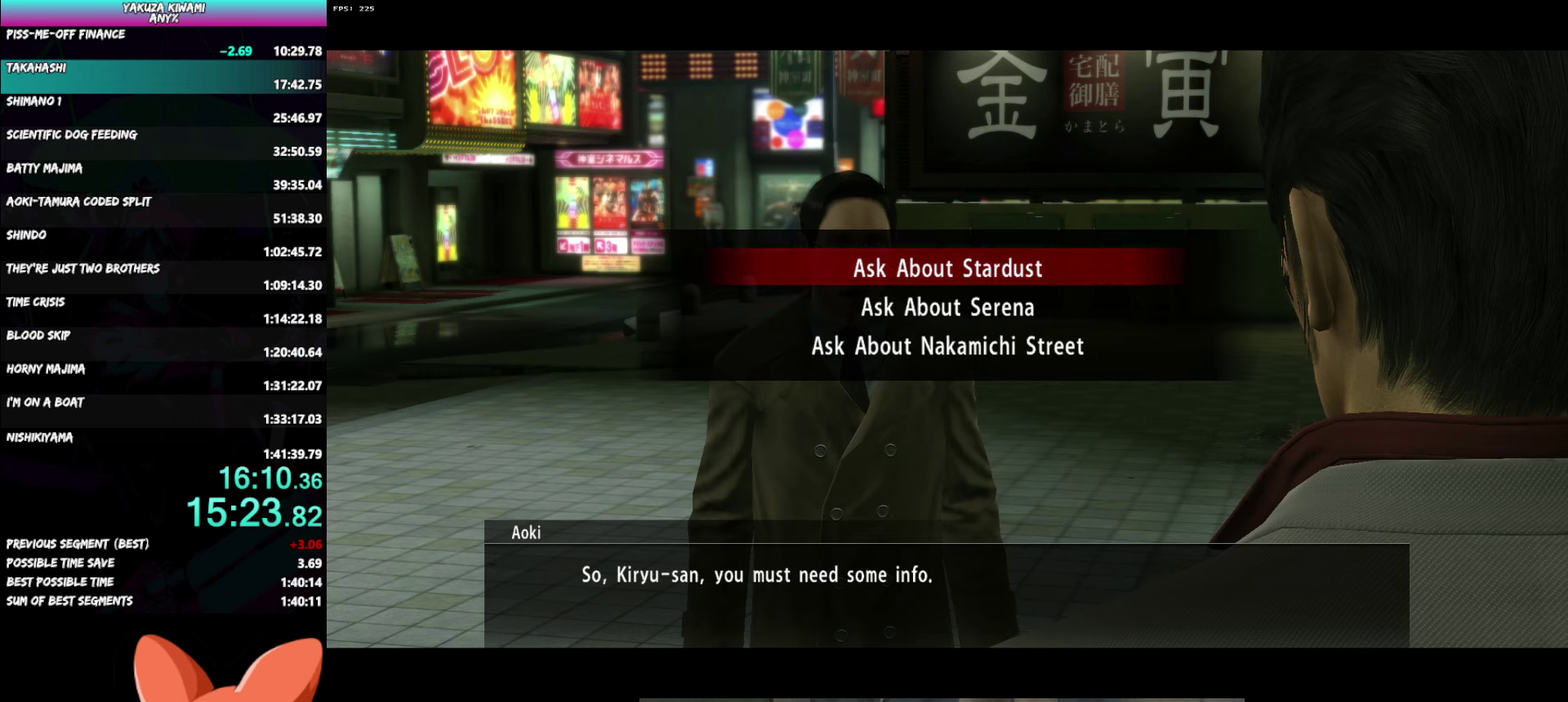
{"buttons": ["A", "R1"], "left_stick": "center", "right_stick": "center", "events": [[17, "A", "down"]]}
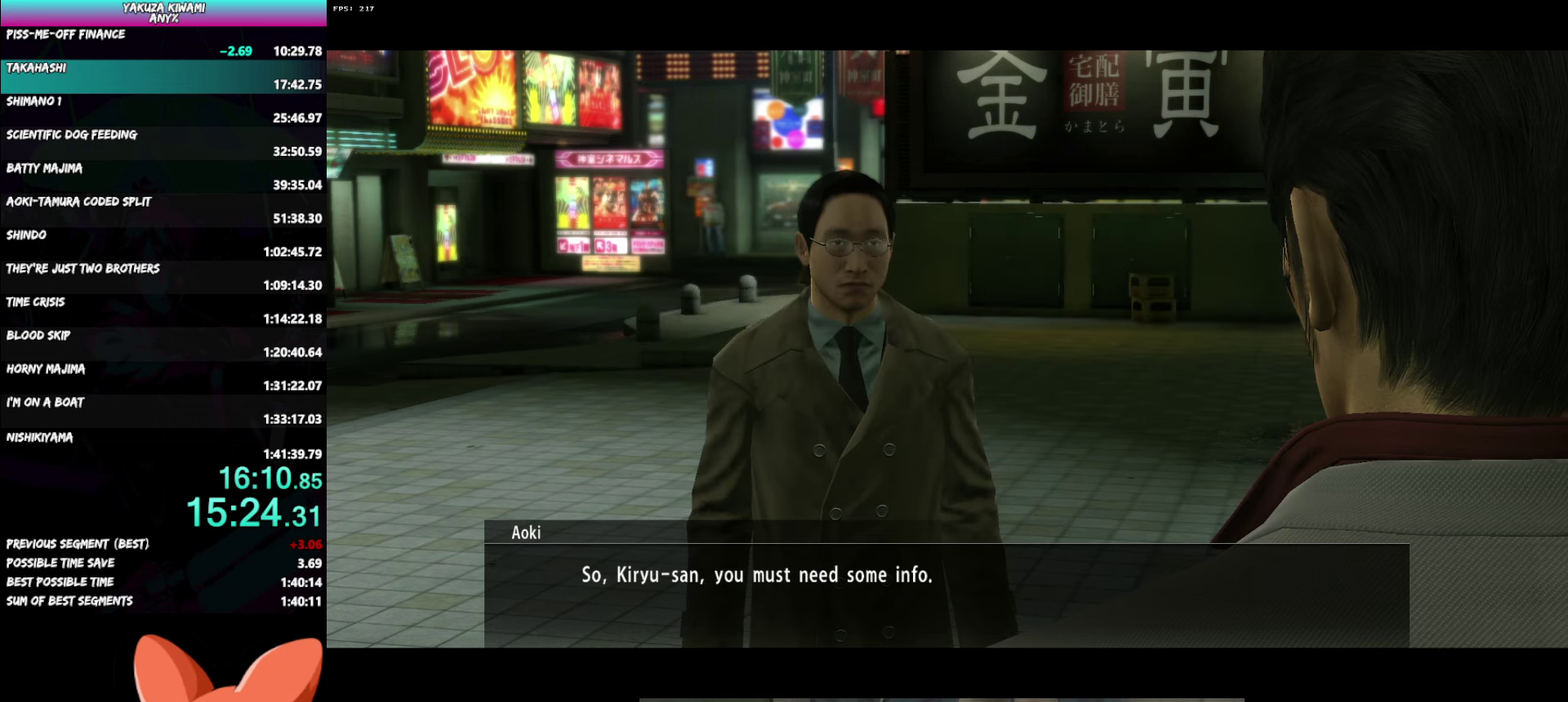
{"buttons": ["A", "R1"], "left_stick": "center", "right_stick": "center", "events": []}
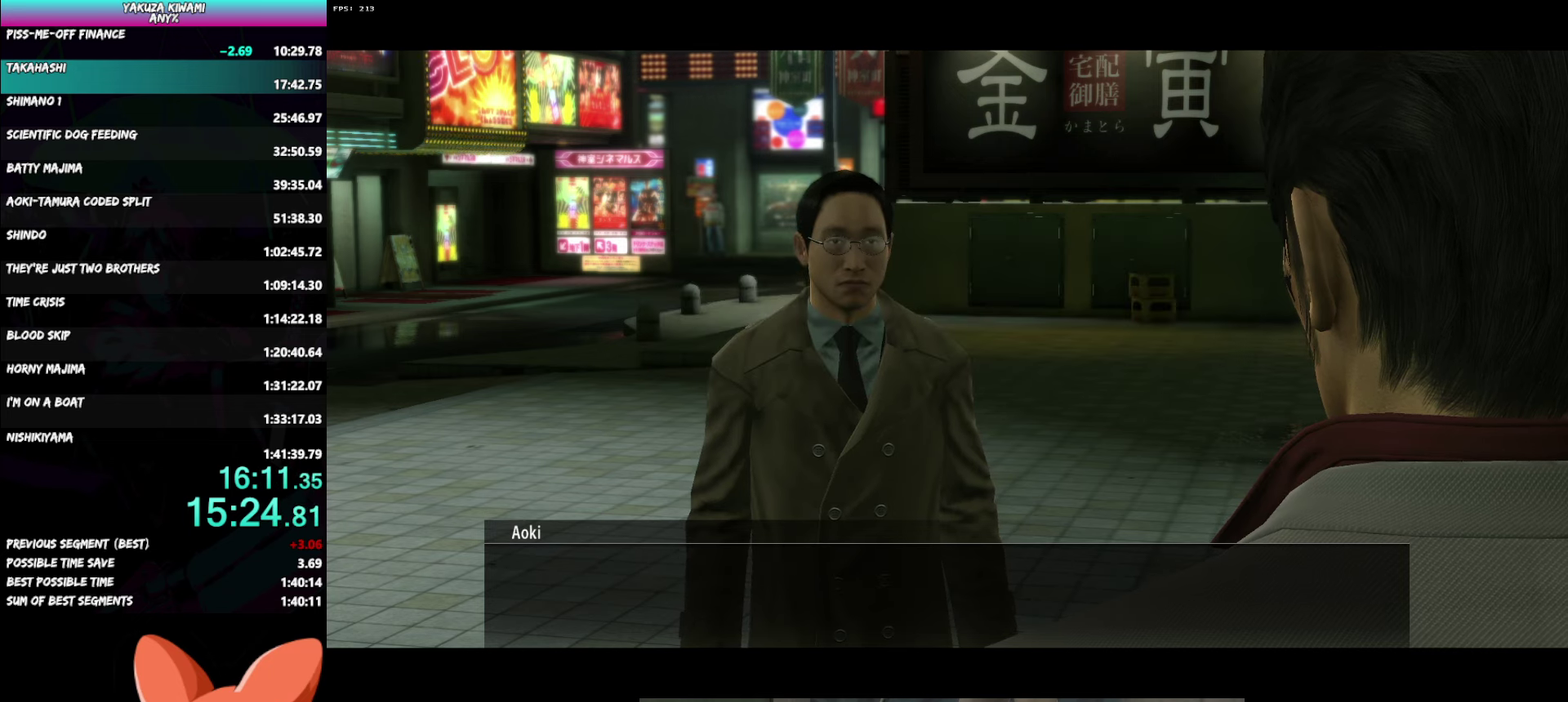
{"buttons": ["A", "R1"], "left_stick": "center", "right_stick": "center", "events": []}
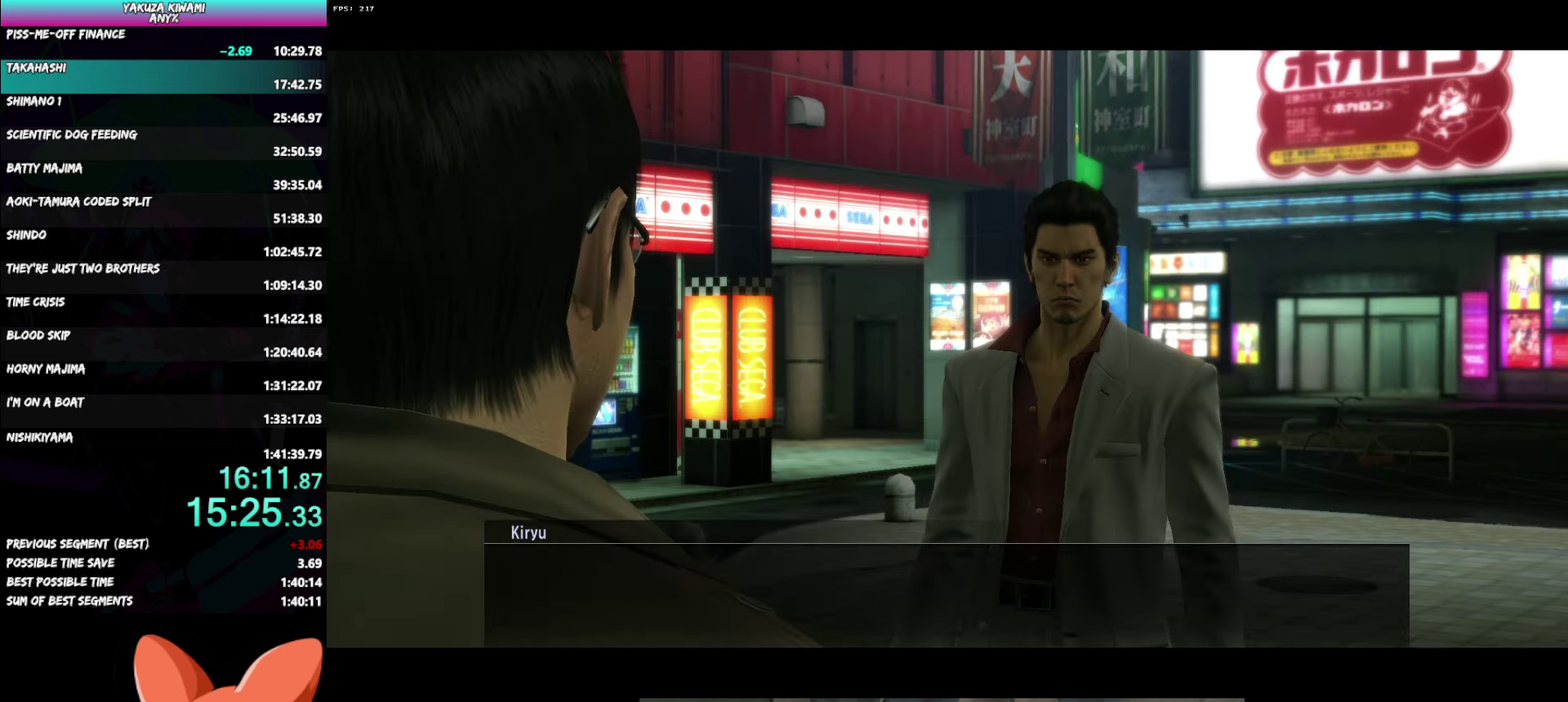
{"buttons": ["A", "R1"], "left_stick": "center", "right_stick": "center", "events": []}
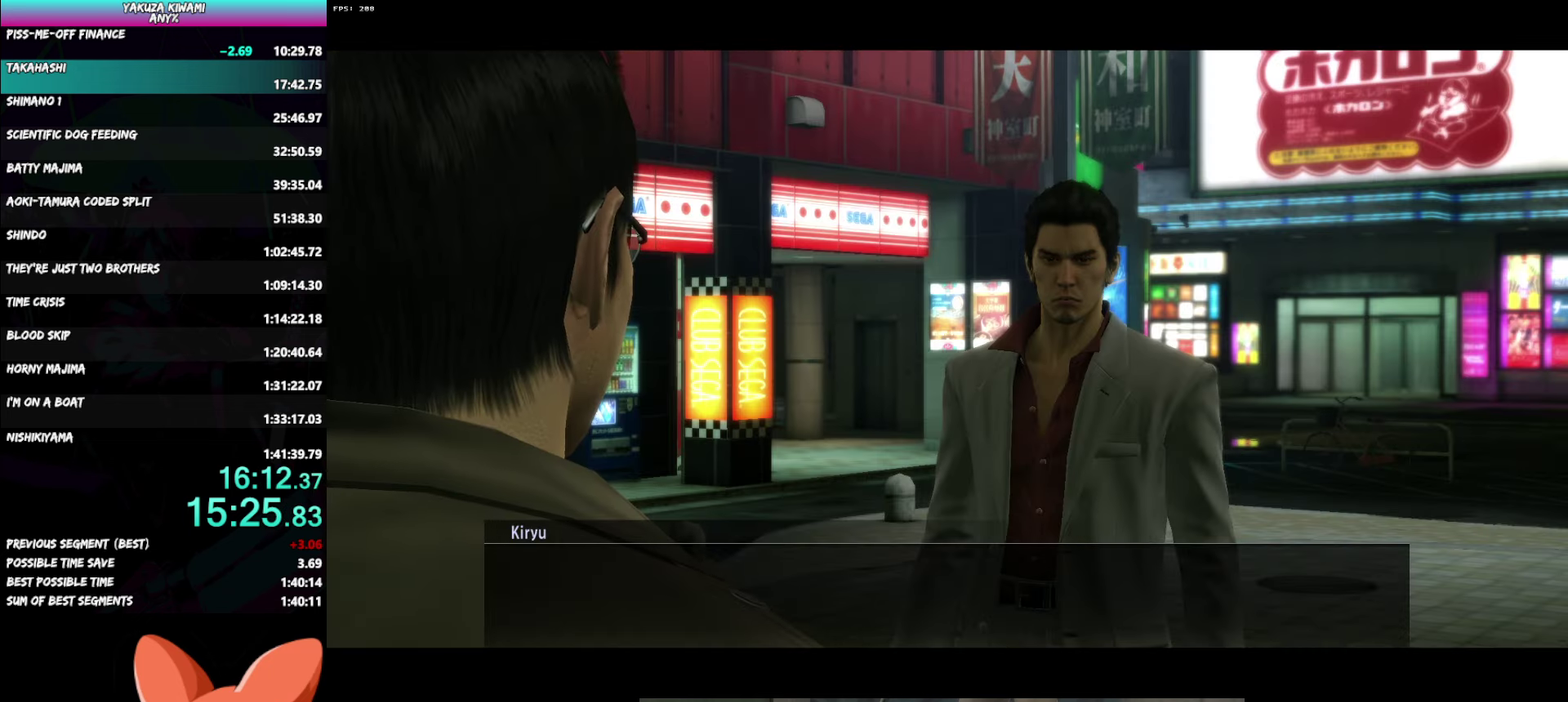
{"buttons": ["A", "R1"], "left_stick": "center", "right_stick": "center", "events": []}
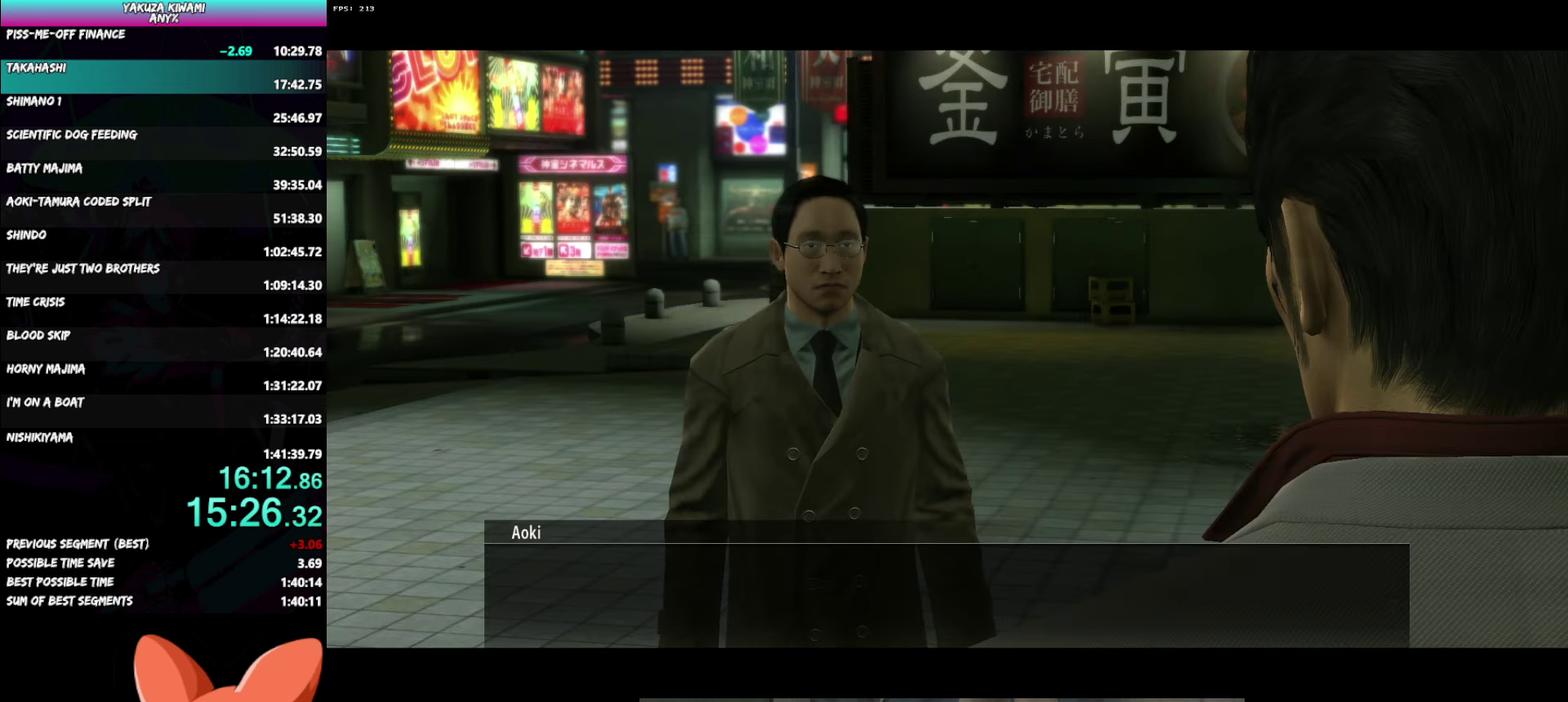
{"buttons": ["A", "R1"], "left_stick": "center", "right_stick": "center", "events": []}
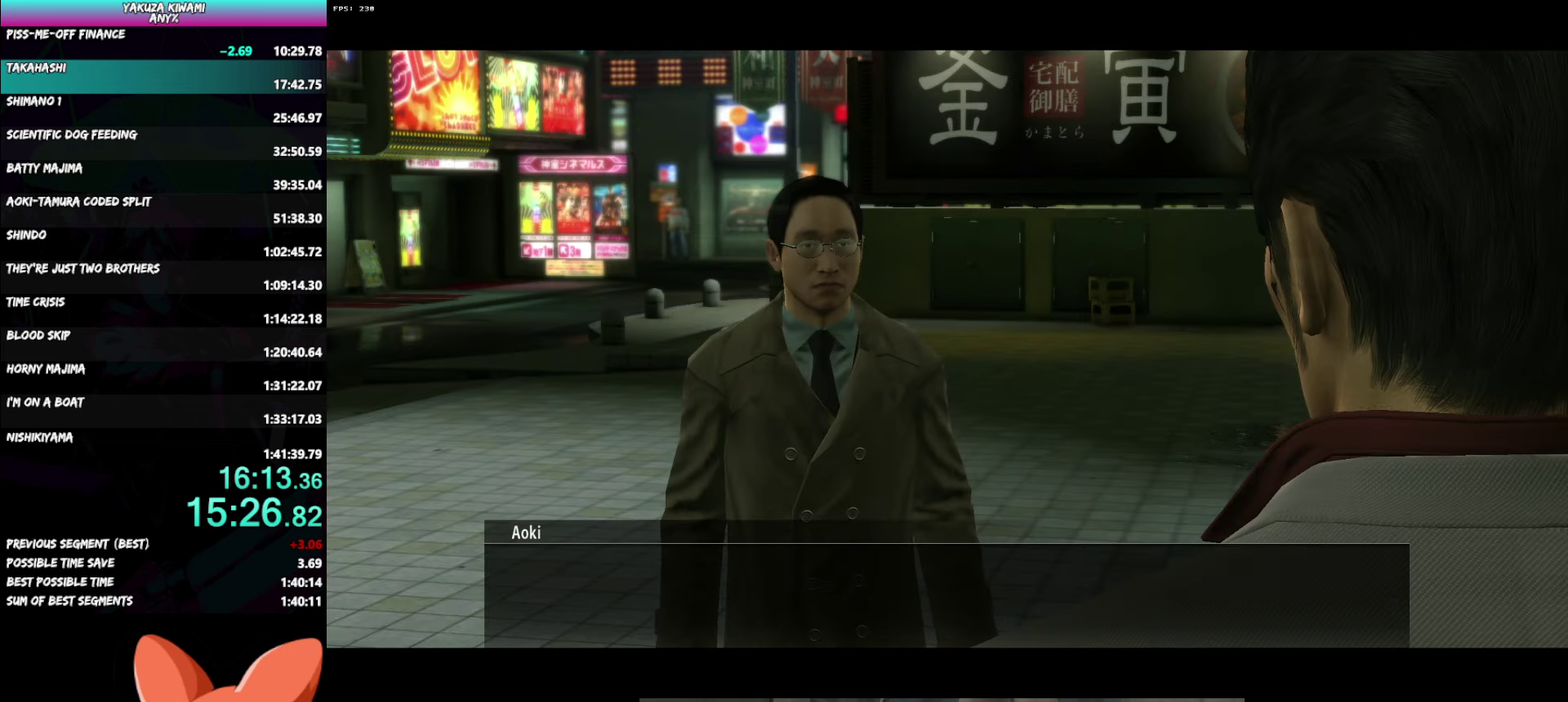
{"buttons": ["A", "R1"], "left_stick": "center", "right_stick": "center", "events": []}
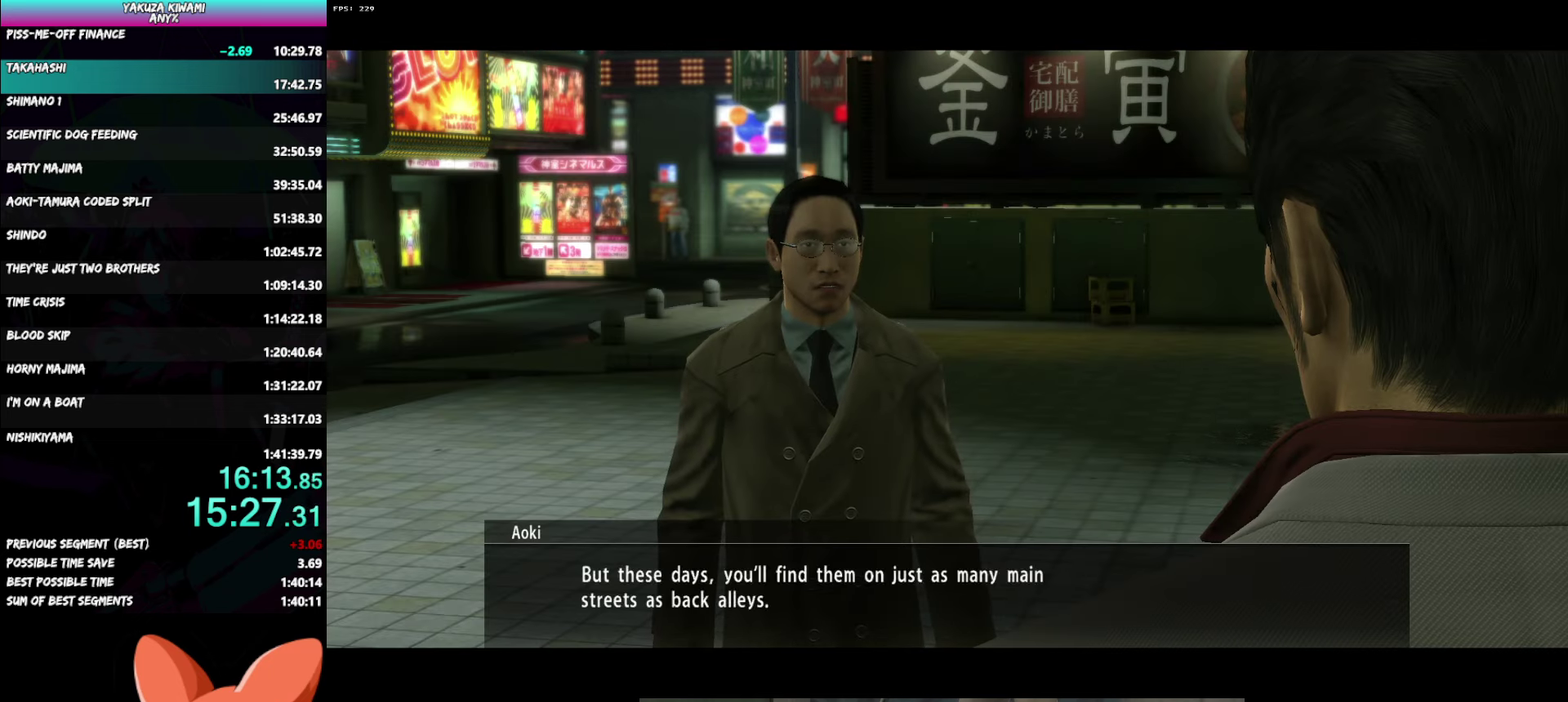
{"buttons": ["A", "R1"], "left_stick": "center", "right_stick": "center", "events": []}
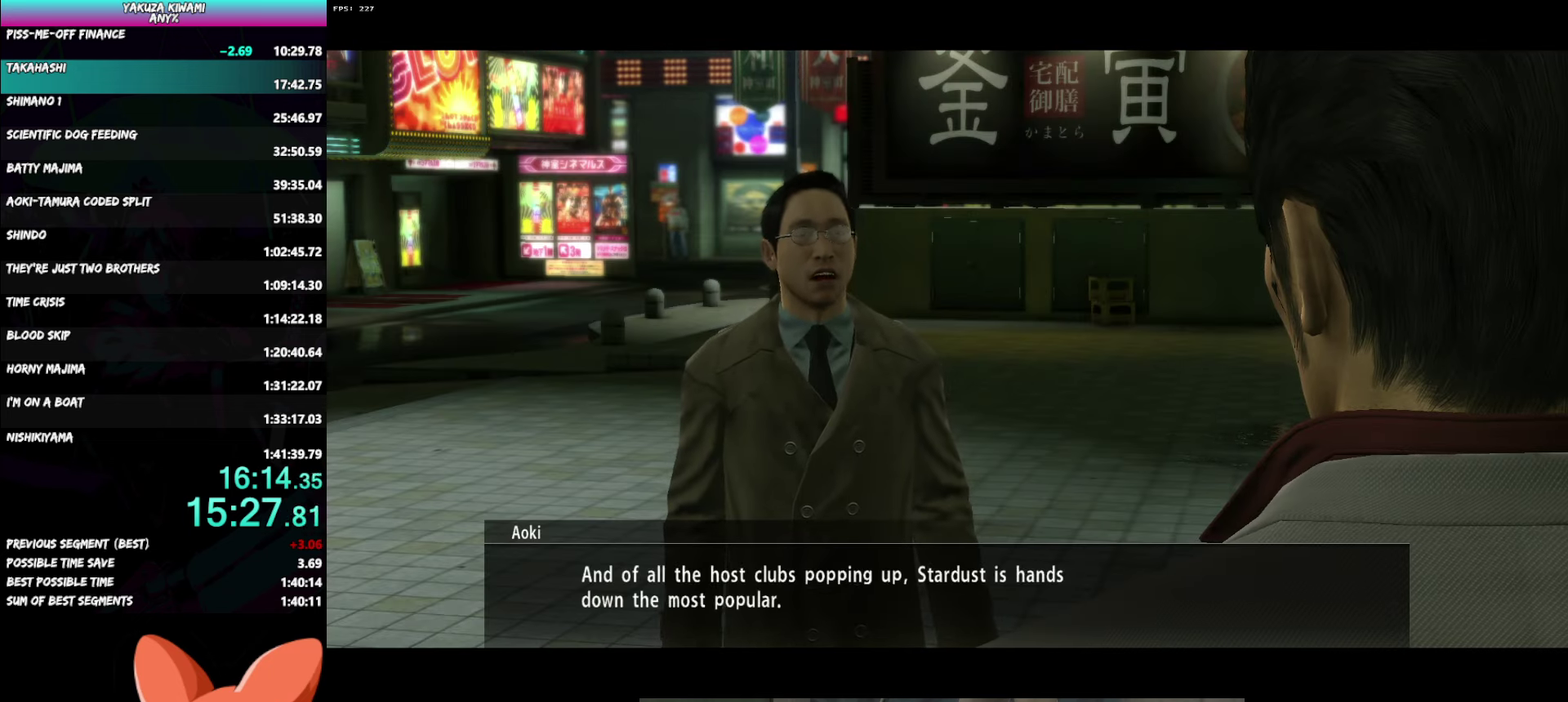
{"buttons": ["A", "R1"], "left_stick": "center", "right_stick": "center", "events": []}
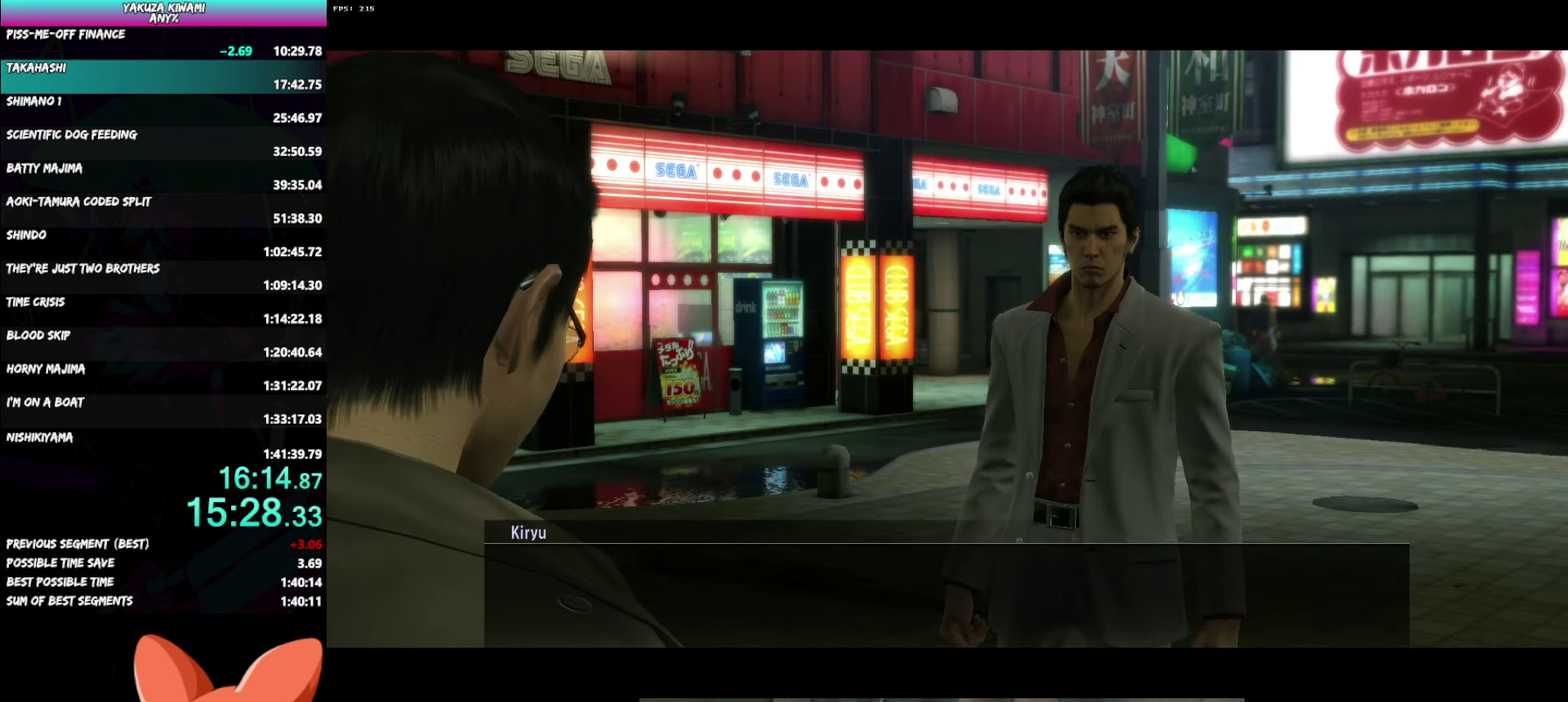
{"buttons": ["A", "R1"], "left_stick": "center", "right_stick": "center", "events": []}
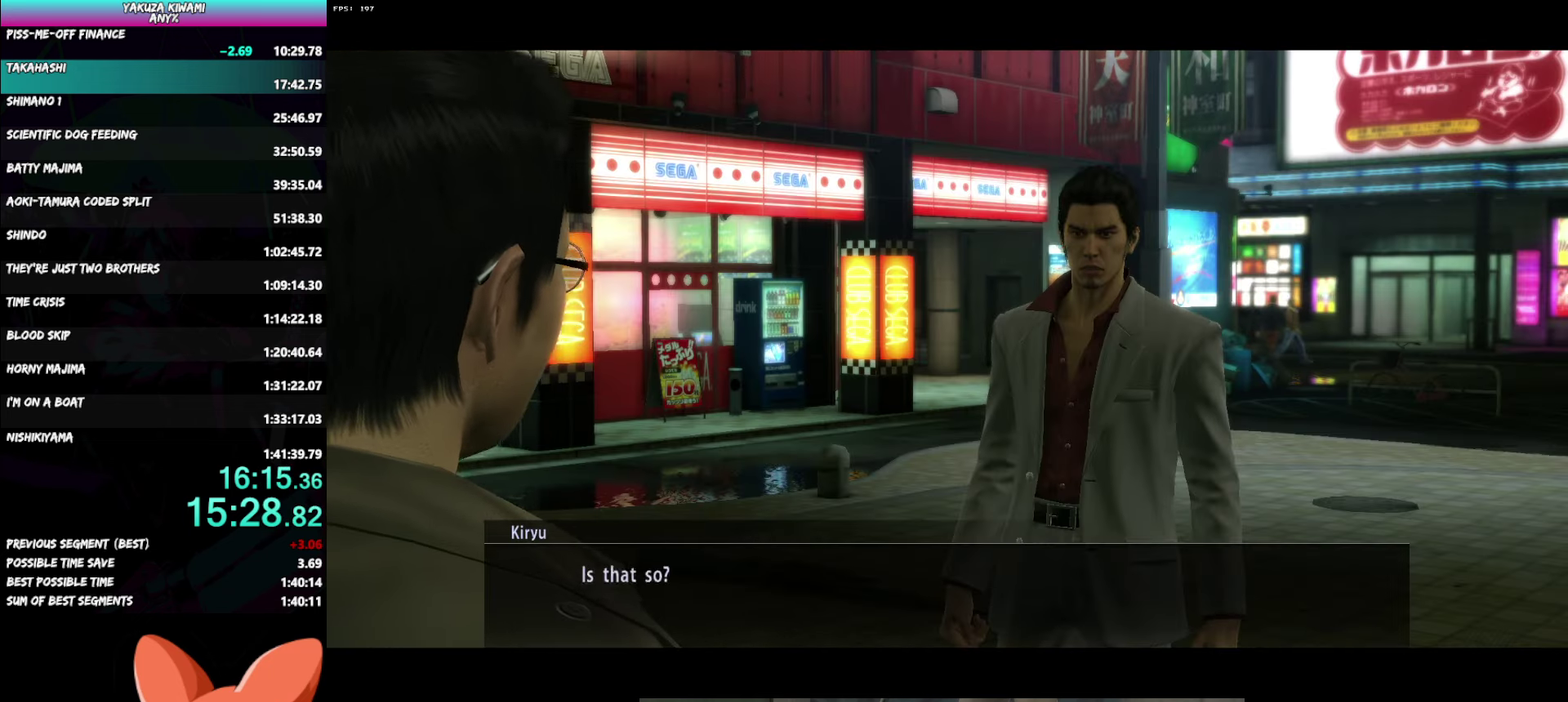
{"buttons": ["A", "R1"], "left_stick": "center", "right_stick": "center", "events": []}
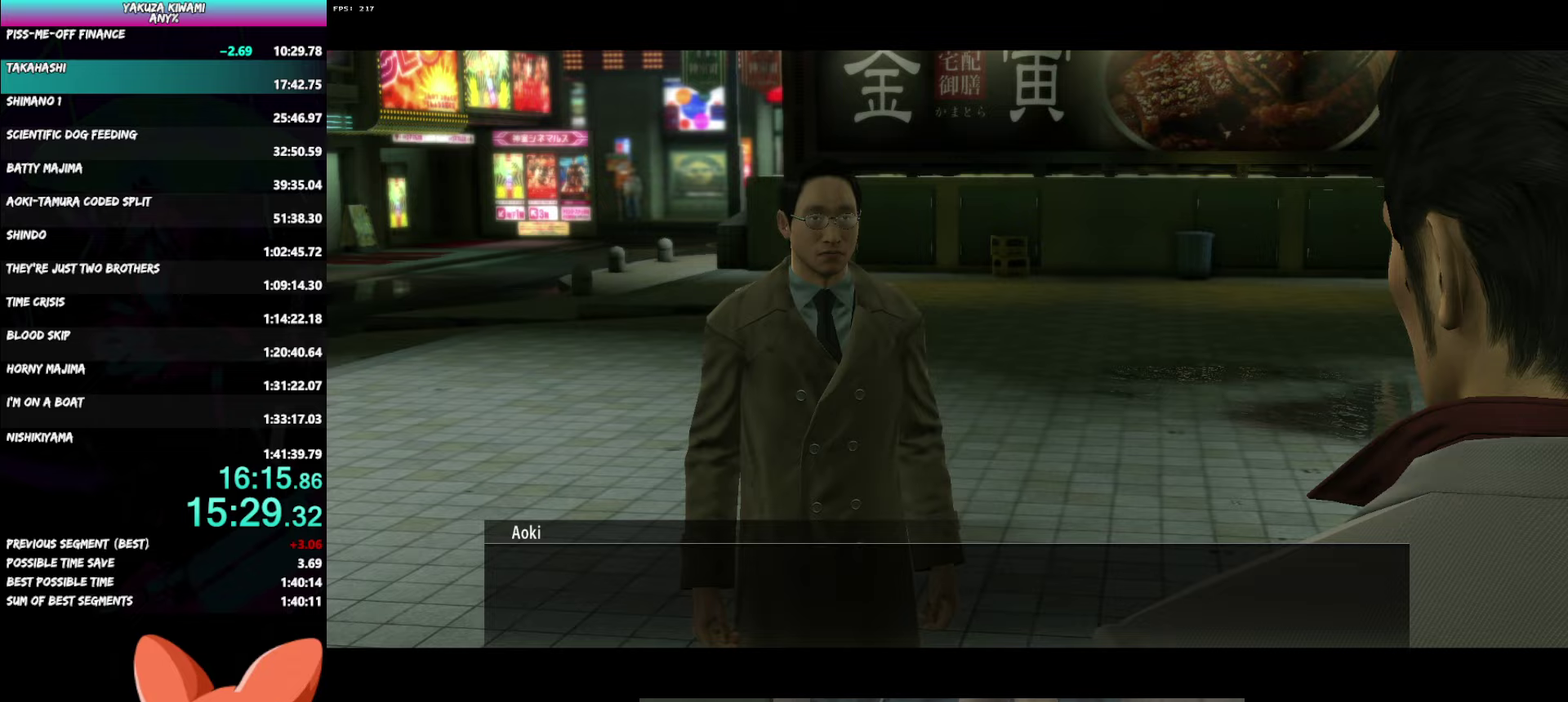
{"buttons": ["A", "R1"], "left_stick": "center", "right_stick": "center", "events": []}
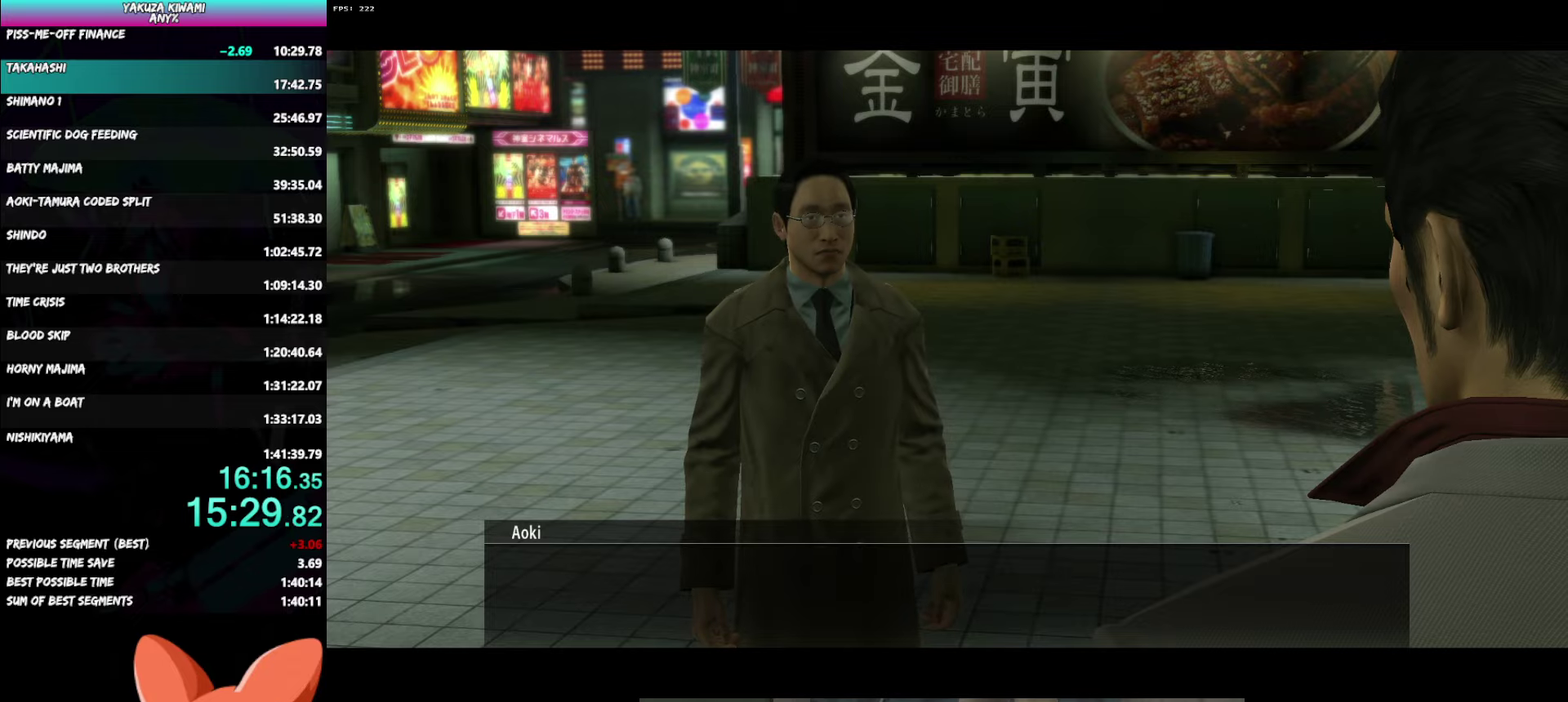
{"buttons": ["A", "R1"], "left_stick": "center", "right_stick": "center", "events": []}
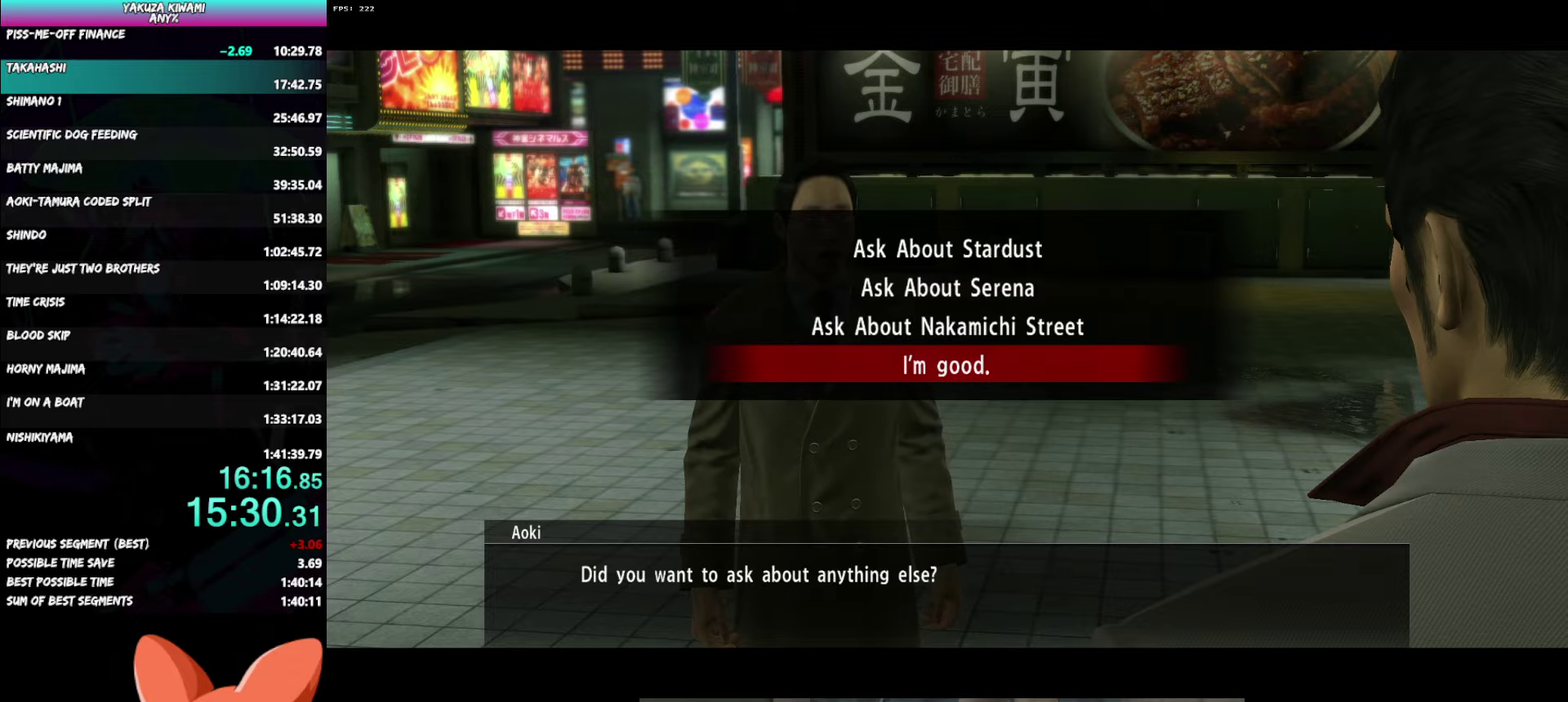
{"buttons": ["A", "R1"], "left_stick": "center", "right_stick": "center", "events": []}
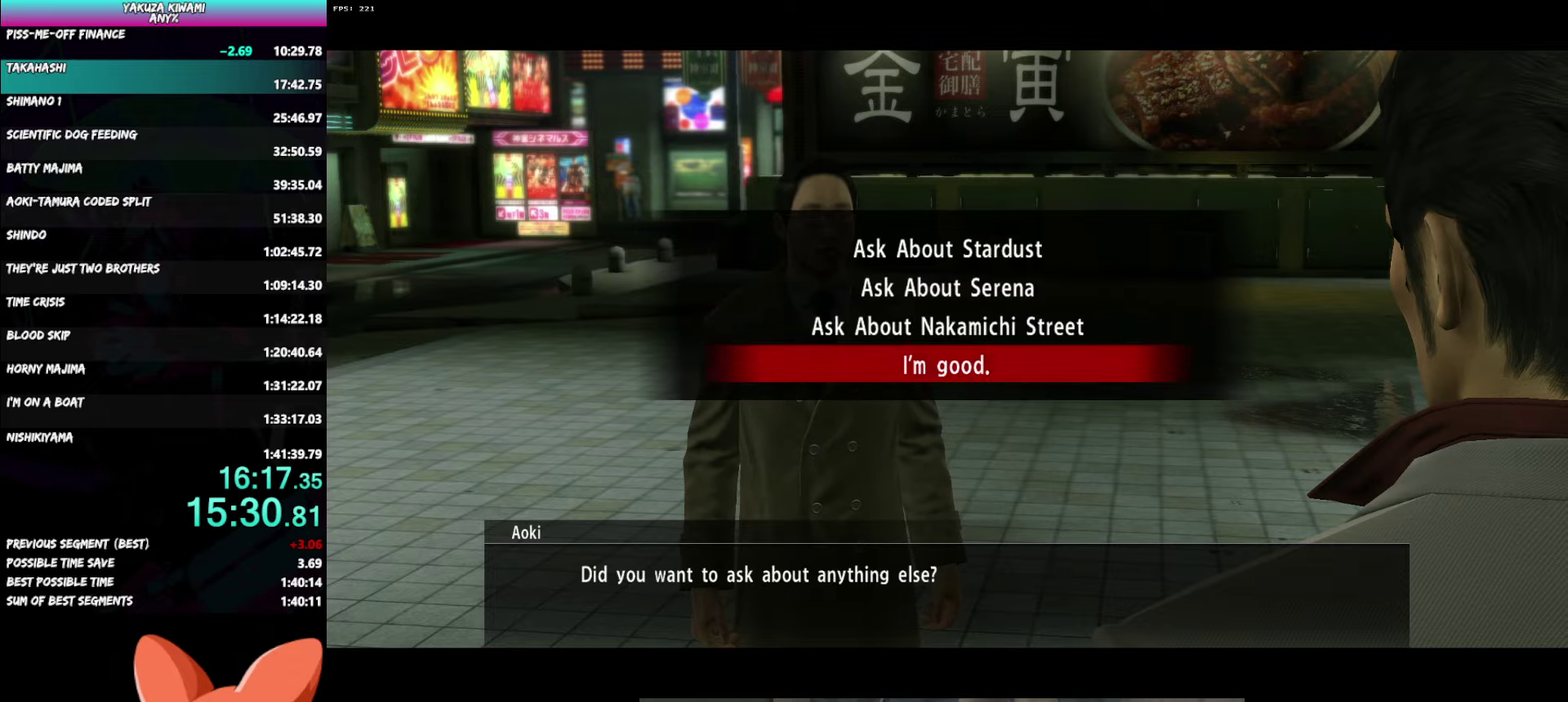
{"buttons": ["A", "R1"], "left_stick": "down-left", "right_stick": "center", "events": [[417, "left_stick", "down-left"]]}
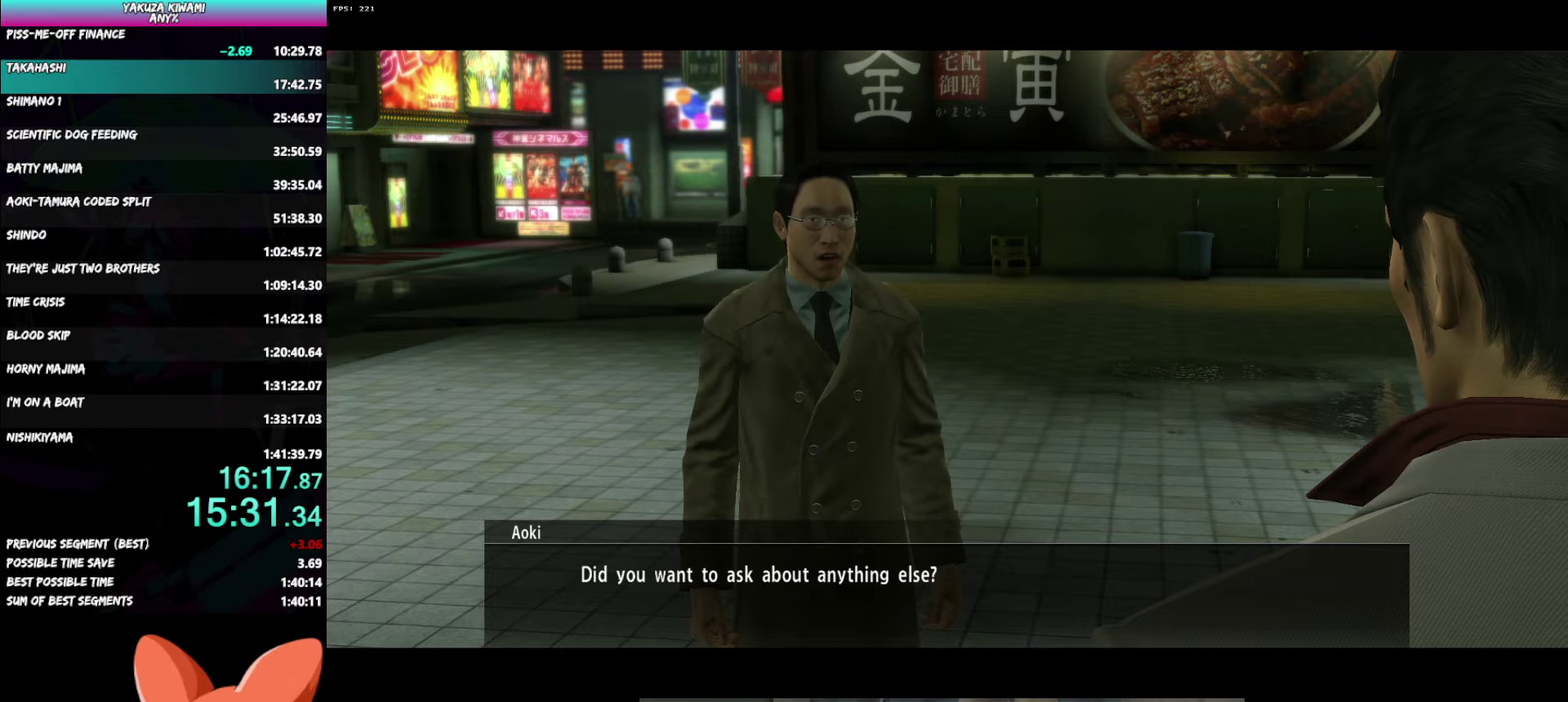
{"buttons": ["A", "R1"], "left_stick": "down-left", "right_stick": "center", "events": []}
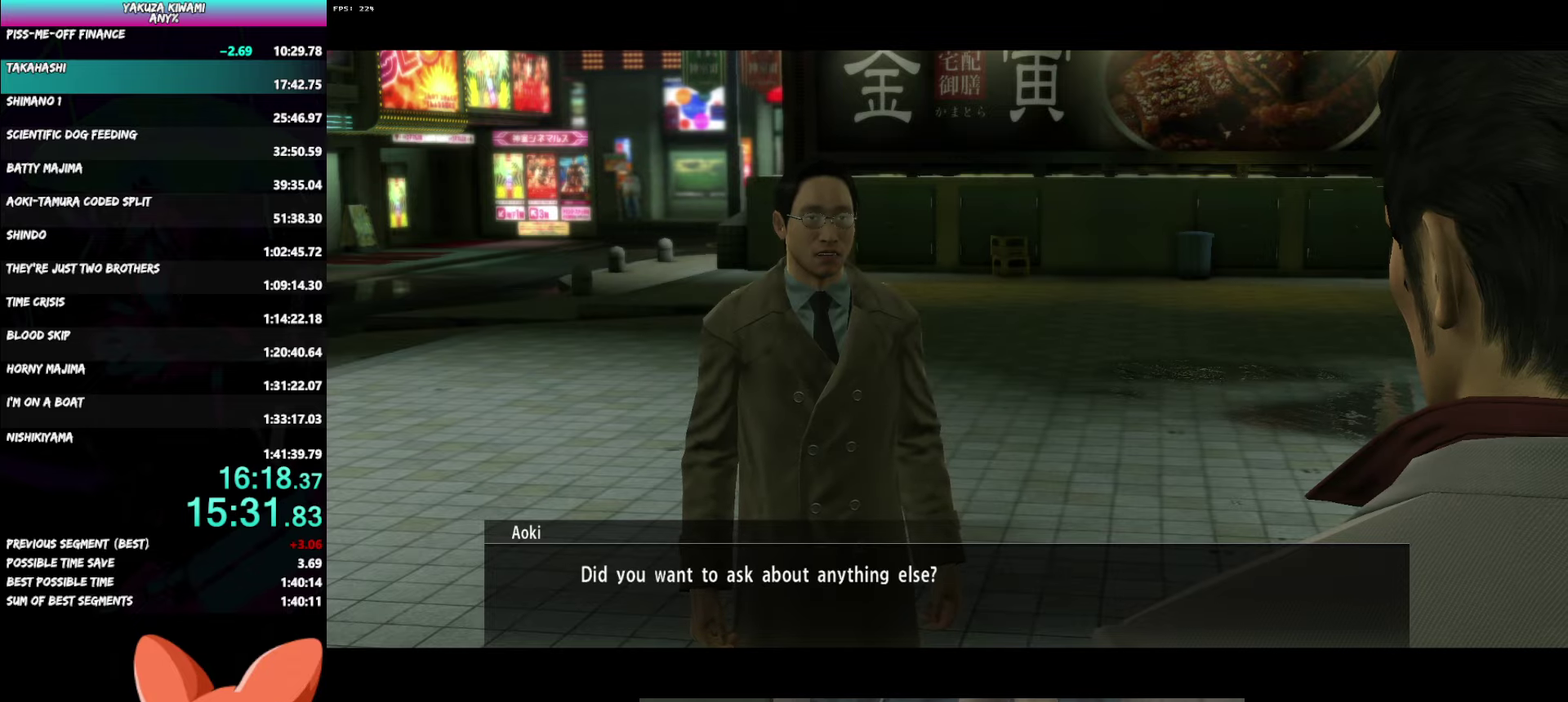
{"buttons": ["A", "R1"], "left_stick": "down-left", "right_stick": "center", "events": []}
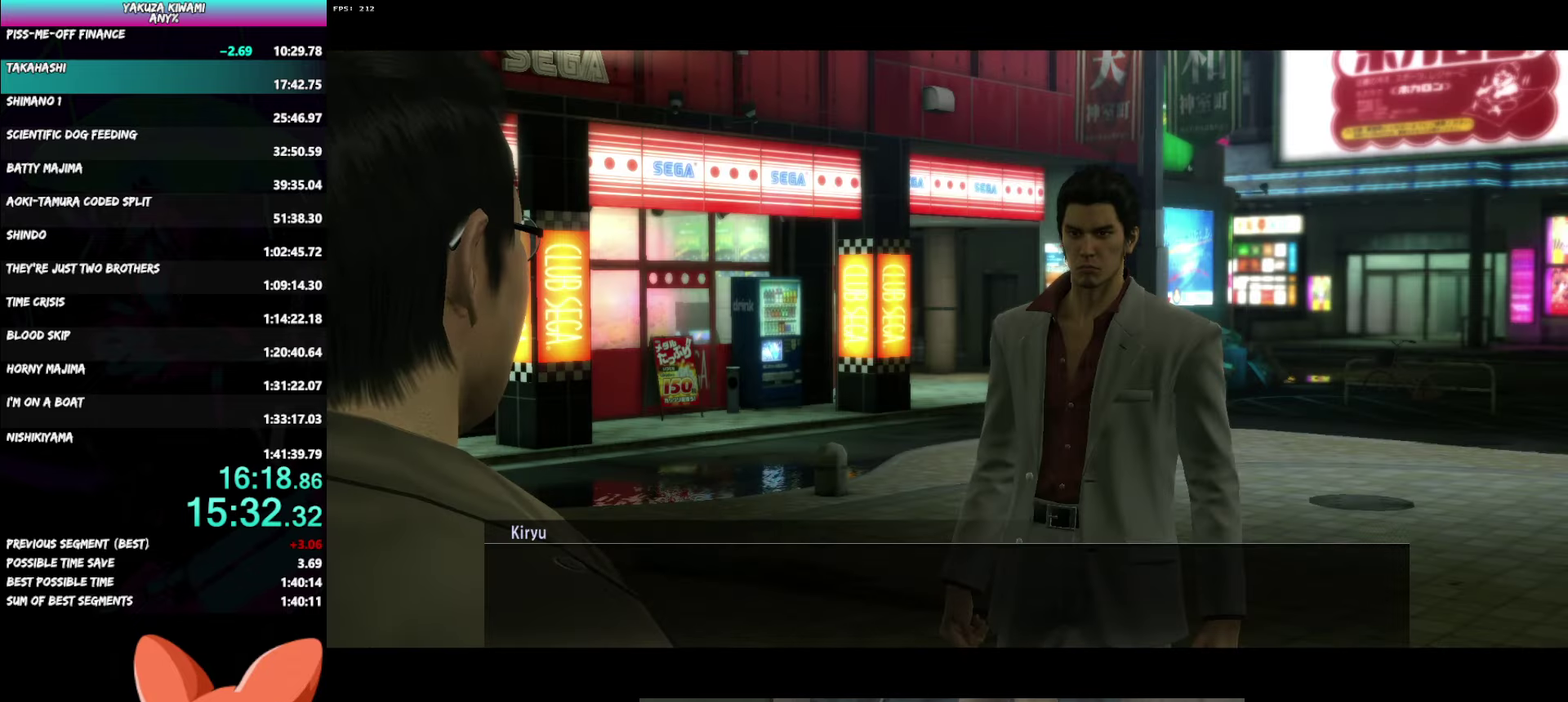
{"buttons": ["A", "R1"], "left_stick": "down-left", "right_stick": "center", "events": []}
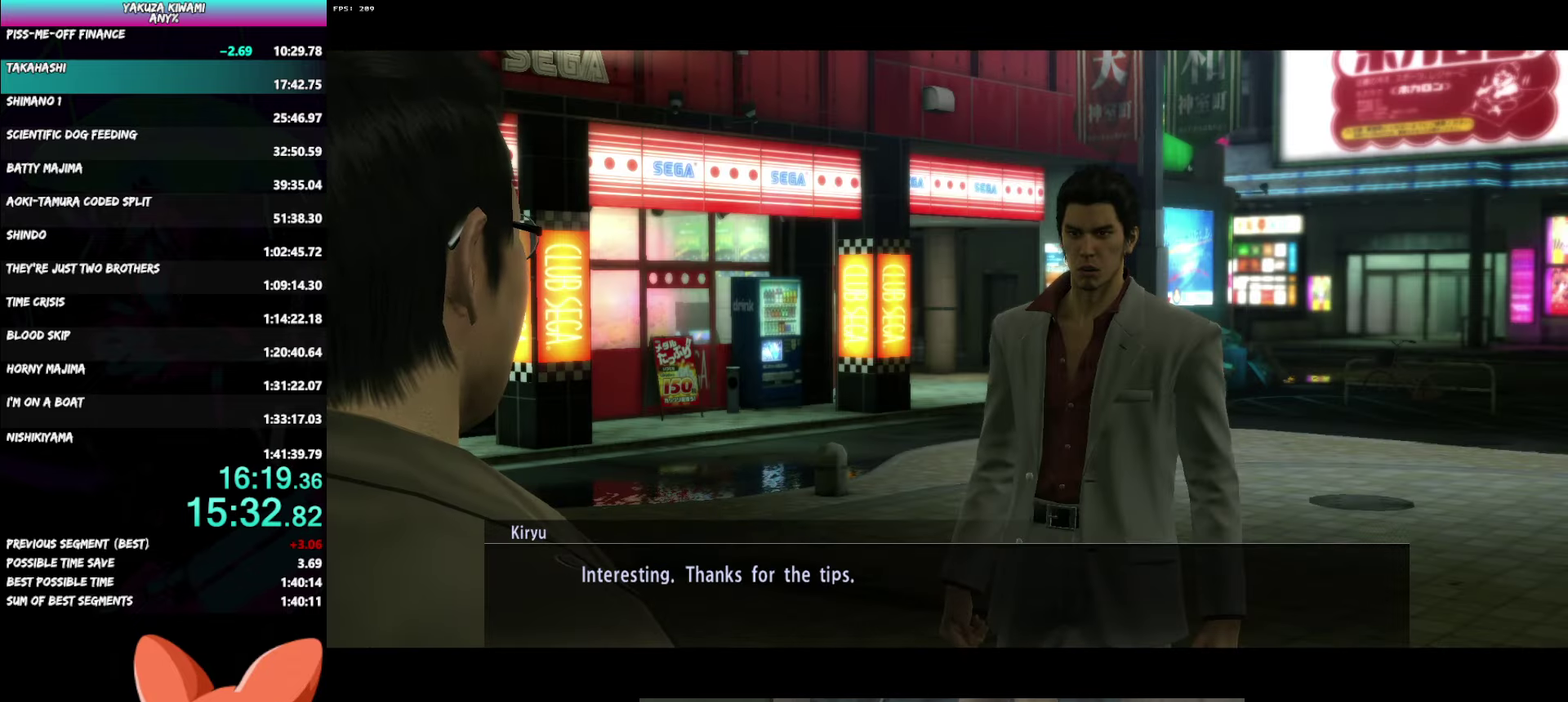
{"buttons": ["A", "R1"], "left_stick": "down-left", "right_stick": "center", "events": []}
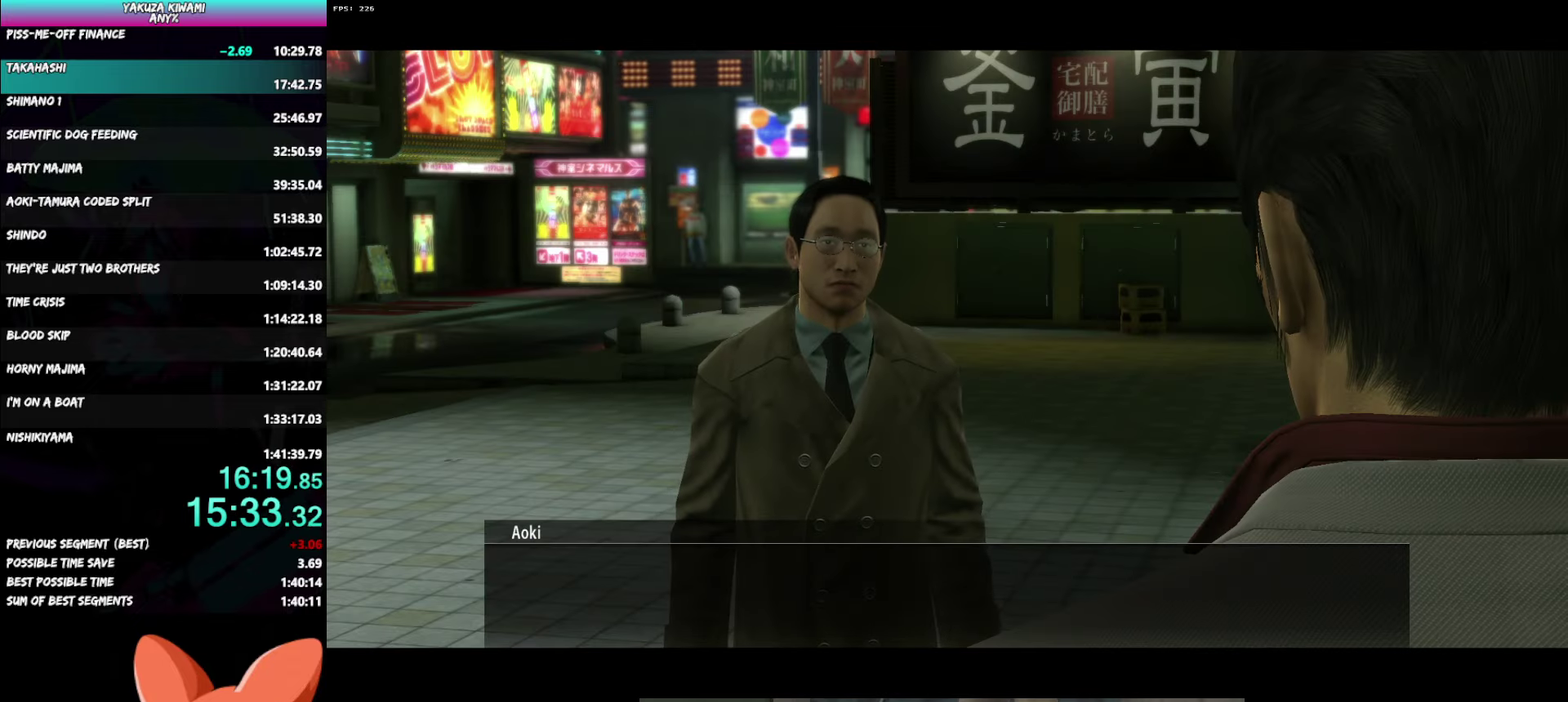
{"buttons": ["A", "R1"], "left_stick": "down-left", "right_stick": "center", "events": []}
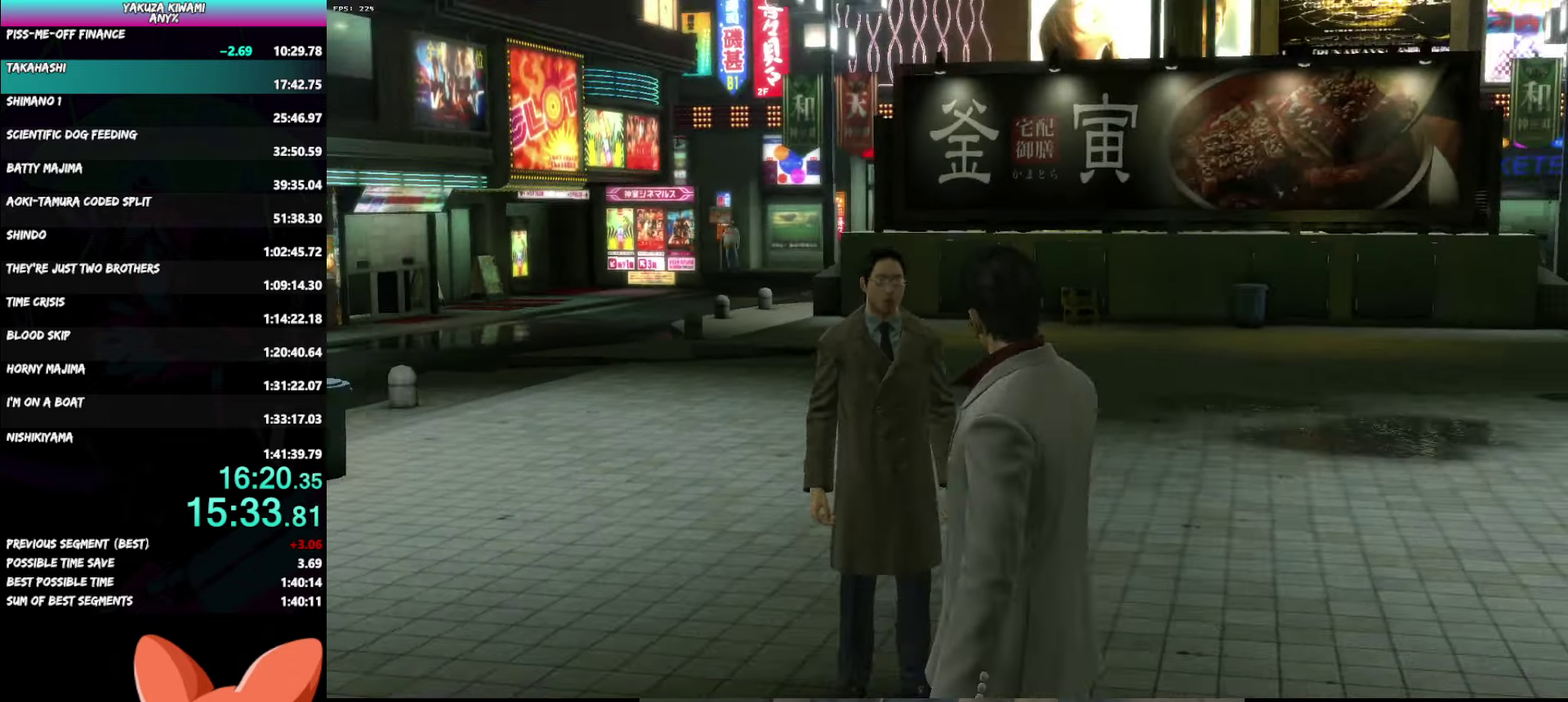
{"buttons": ["A"], "left_stick": "down-left", "right_stick": "center", "events": [[117, "R1", "up"]]}